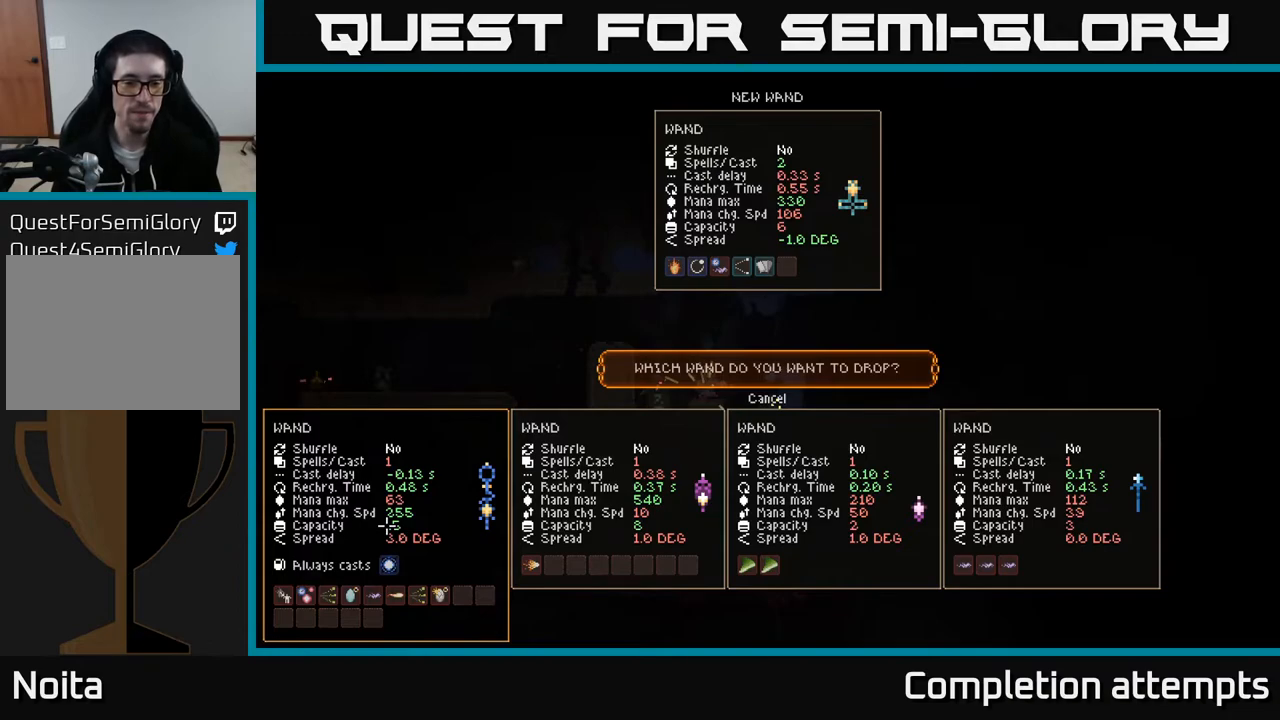
Gameplay with a controller (Xbox layout); each line is a JSON object with the inputs held at the frame after it. "events" lists button and stick changes between this image and that frame as [ms after this image, input, new state], when the widget could be followed in between.
{"buttons": [], "left_stick": "center", "right_stick": "center", "events": [[33, "DPAD_RIGHT", "down"], [117, "DPAD_RIGHT", "up"], [417, "DPAD_RIGHT", "down"], [500, "DPAD_RIGHT", "up"]]}
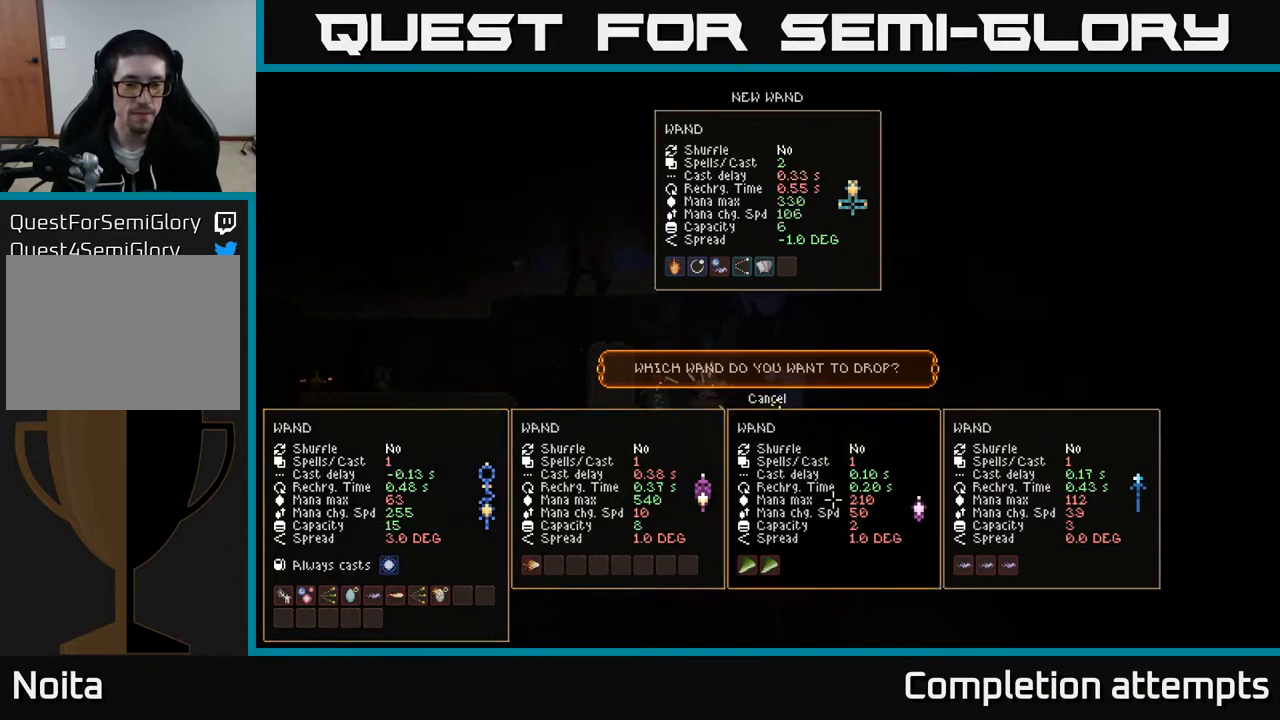
{"buttons": [], "left_stick": "center", "right_stick": "center", "events": [[233, "DPAD_RIGHT", "down"], [367, "DPAD_RIGHT", "up"]]}
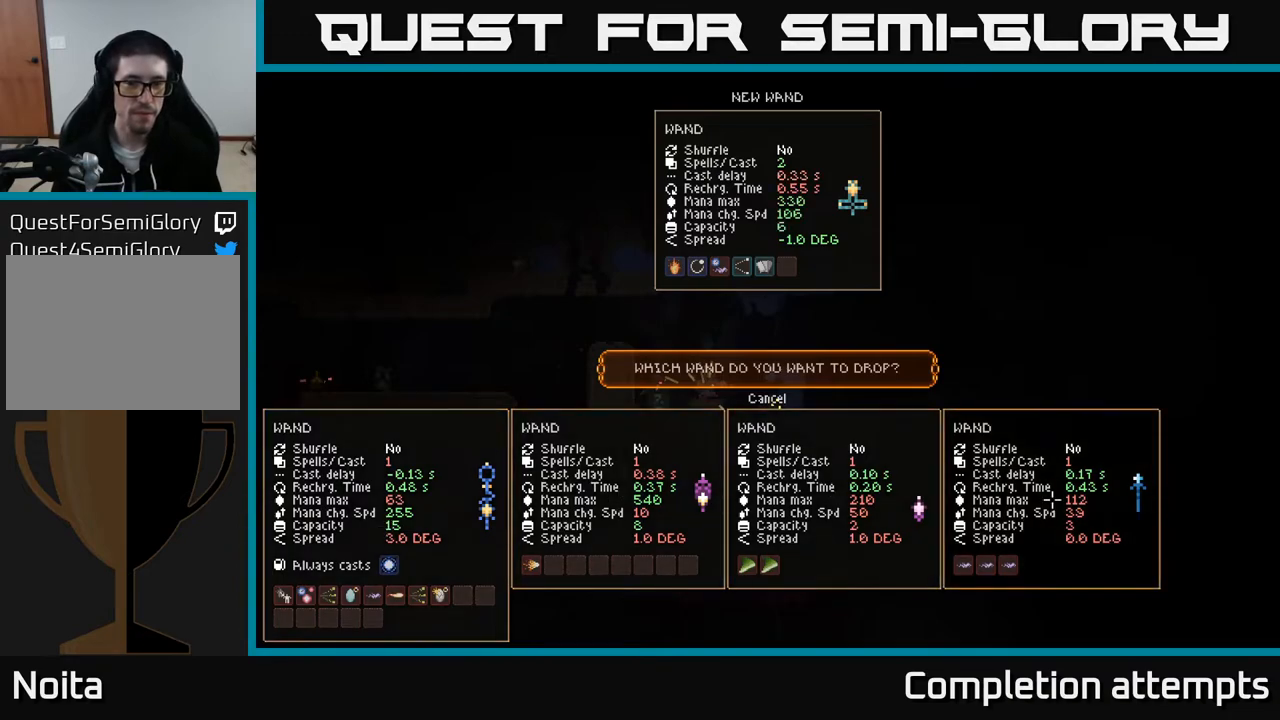
{"buttons": [], "left_stick": "center", "right_stick": "center", "events": []}
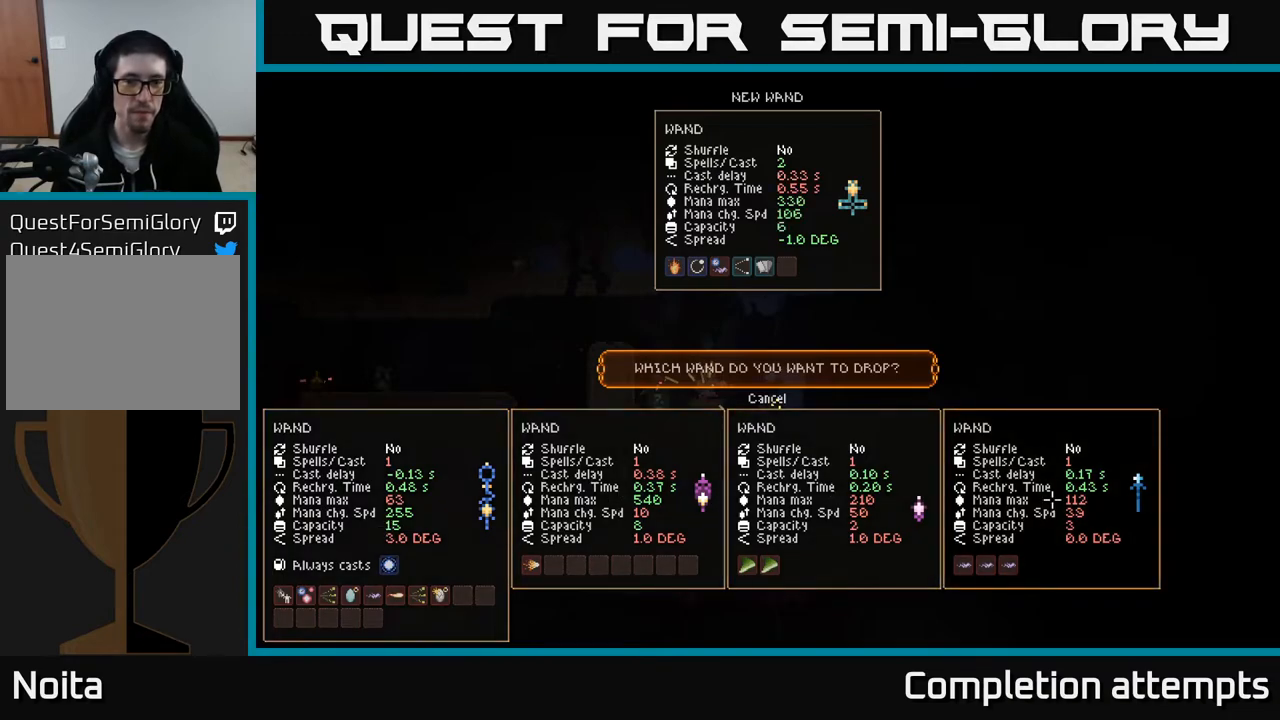
{"buttons": [], "left_stick": "center", "right_stick": "center", "events": []}
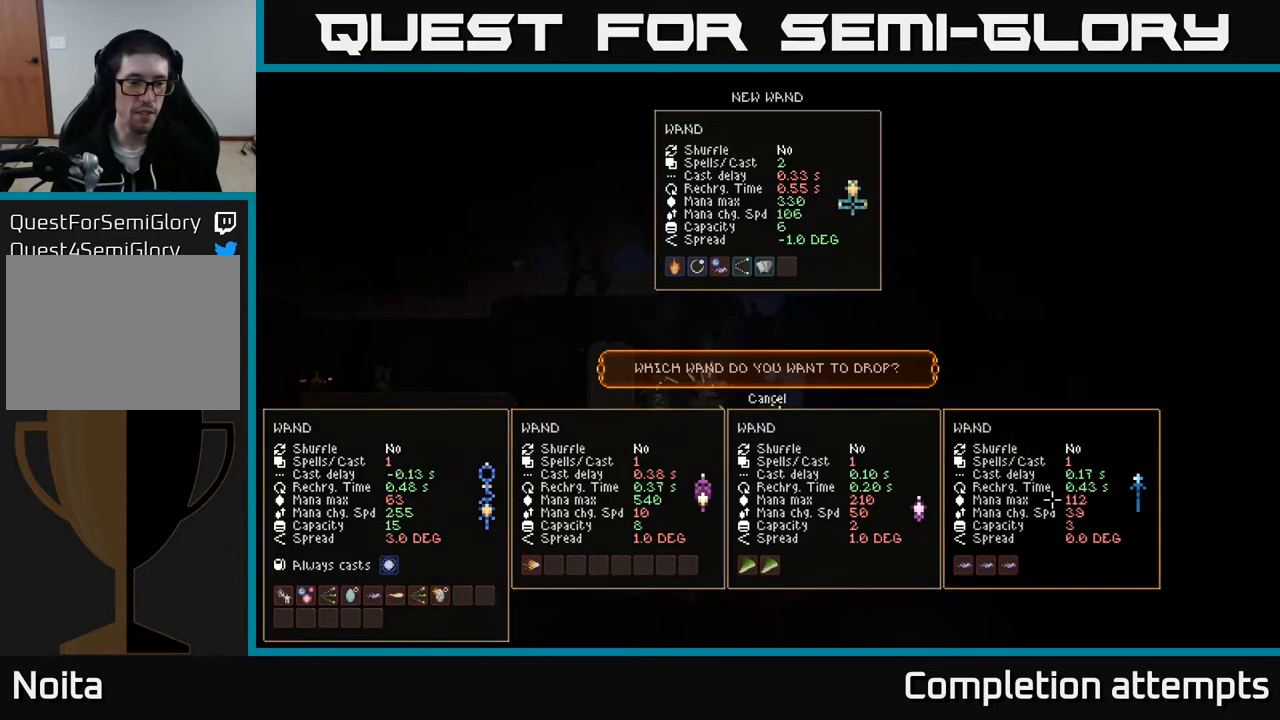
{"buttons": [], "left_stick": "center", "right_stick": "center", "events": []}
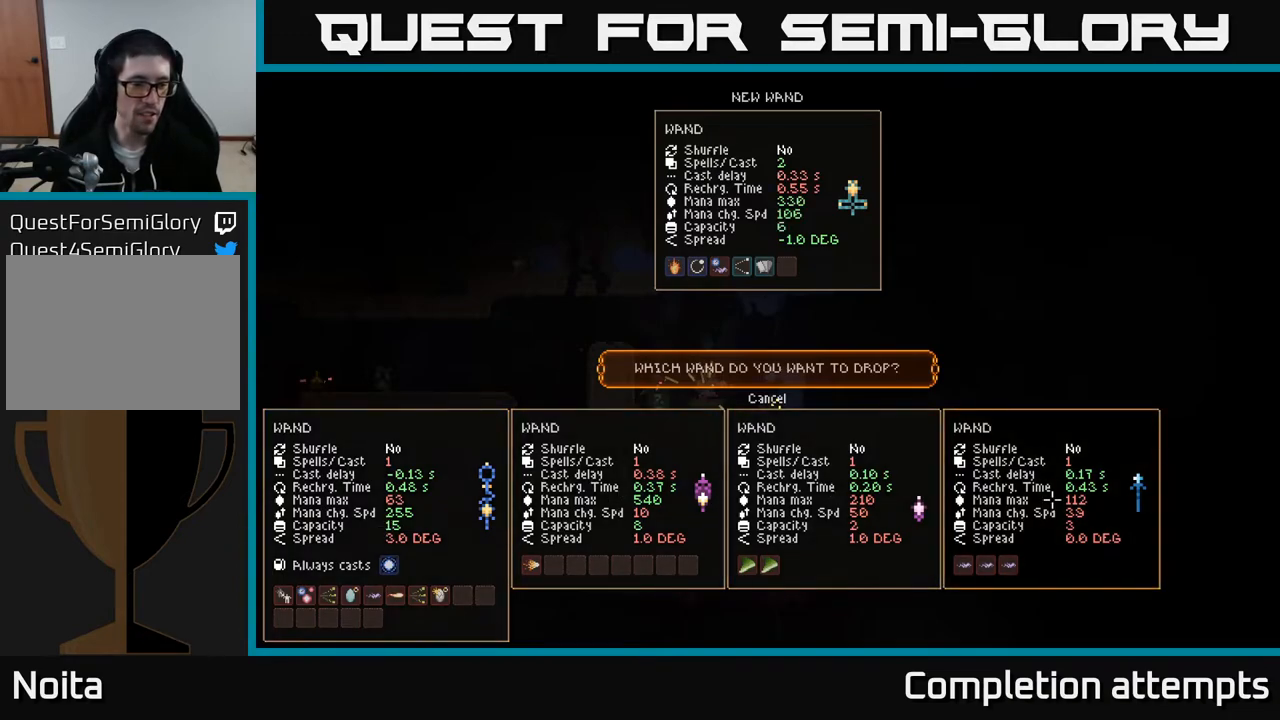
{"buttons": [], "left_stick": "center", "right_stick": "center", "events": []}
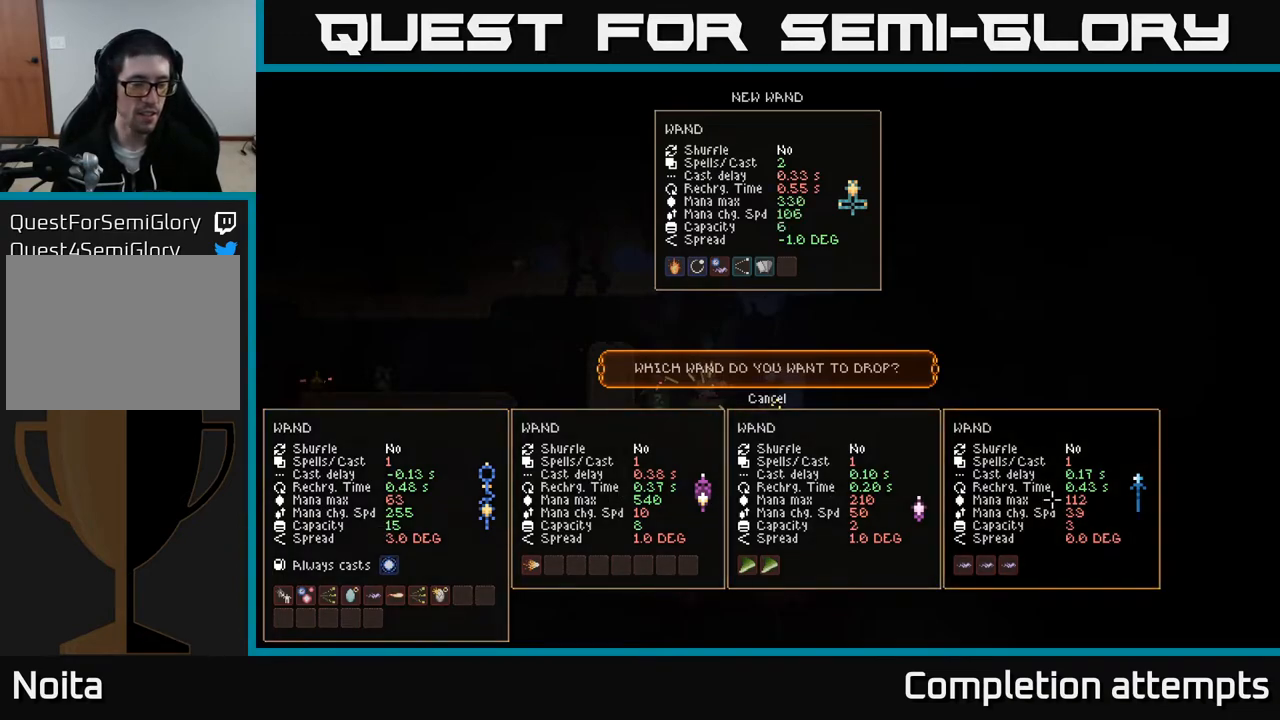
{"buttons": [], "left_stick": "center", "right_stick": "center", "events": []}
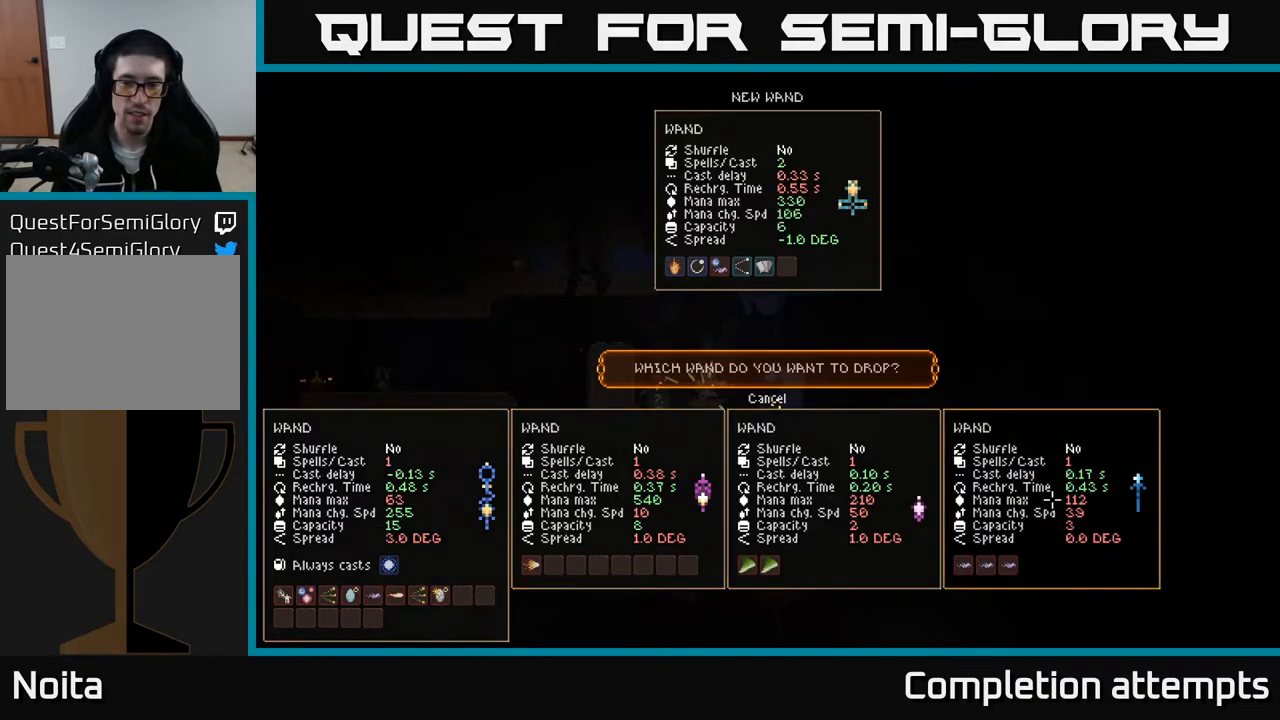
{"buttons": [], "left_stick": "center", "right_stick": "center", "events": [[100, "DPAD_LEFT", "down"], [217, "DPAD_LEFT", "up"], [333, "DPAD_RIGHT", "down"], [483, "DPAD_RIGHT", "up"]]}
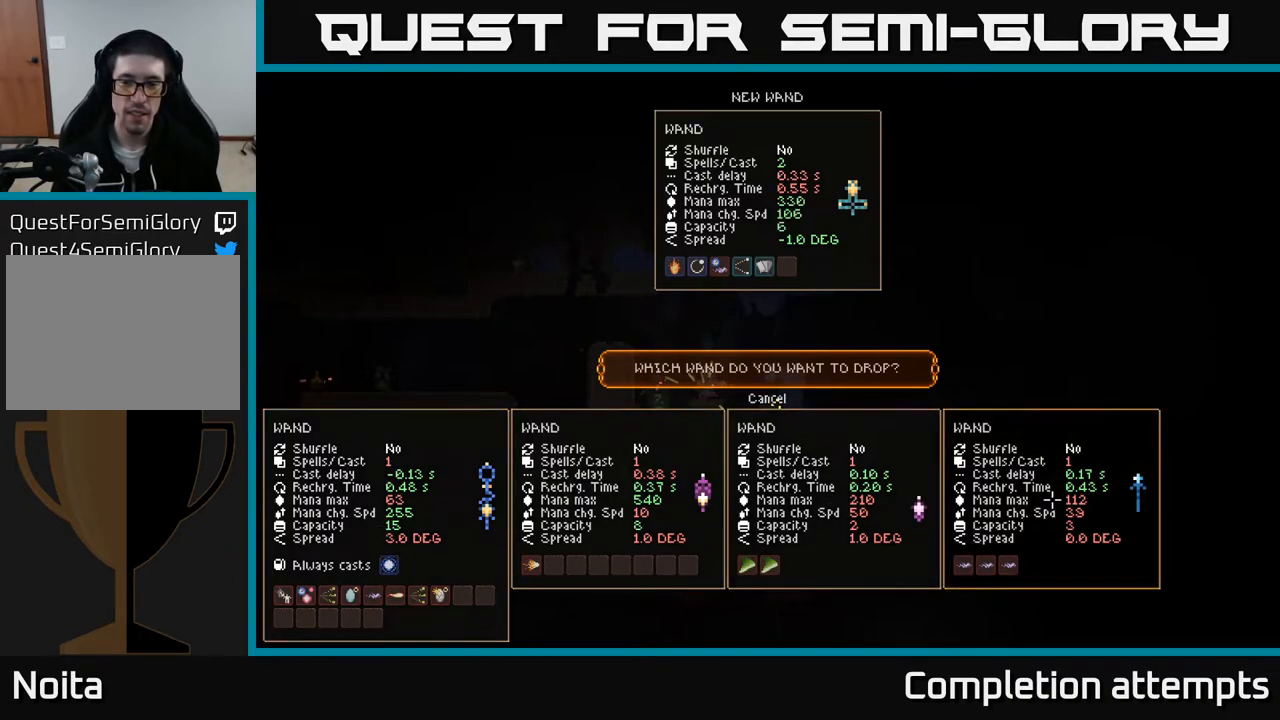
{"buttons": [], "left_stick": "center", "right_stick": "center", "events": []}
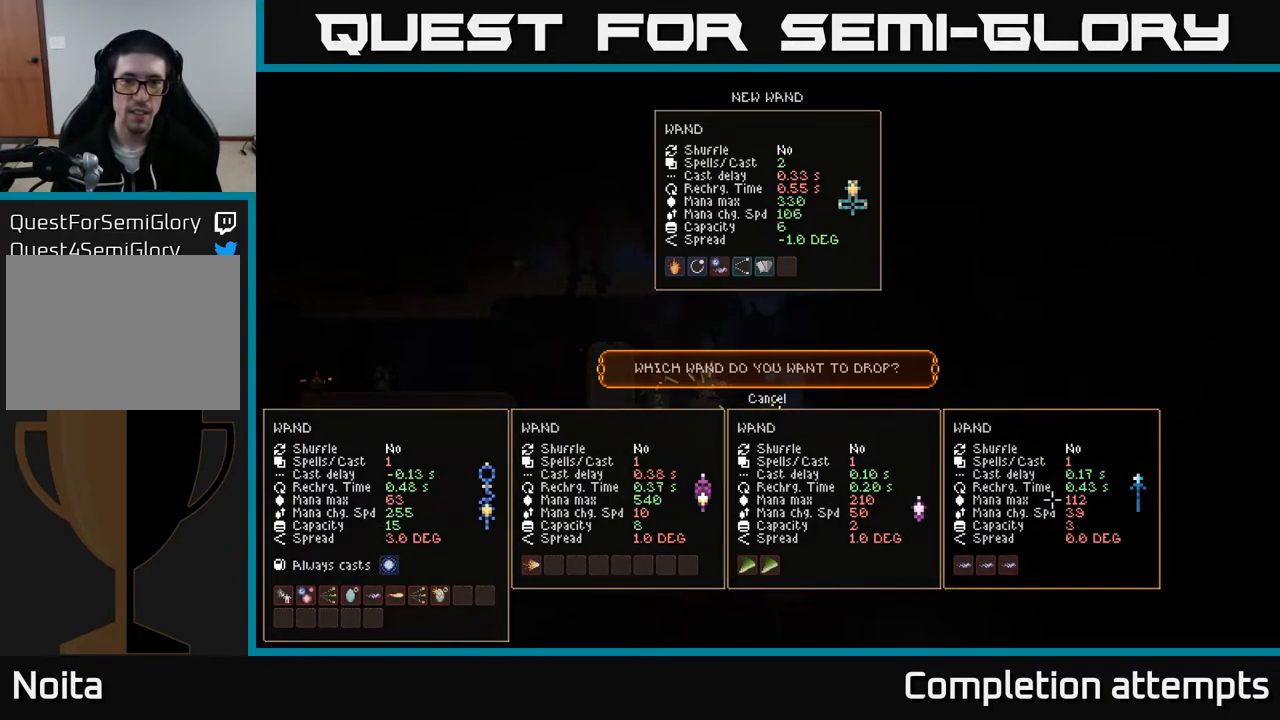
{"buttons": [], "left_stick": "center", "right_stick": "center", "events": []}
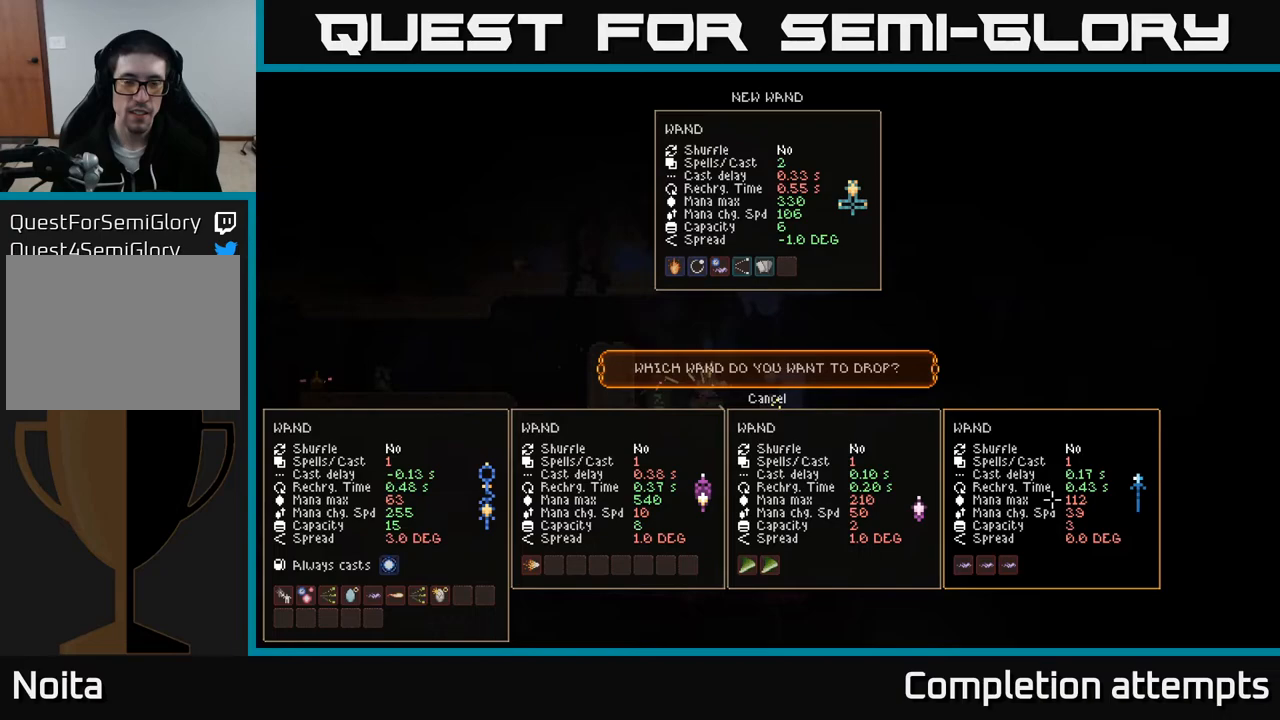
{"buttons": [], "left_stick": "center", "right_stick": "center", "events": []}
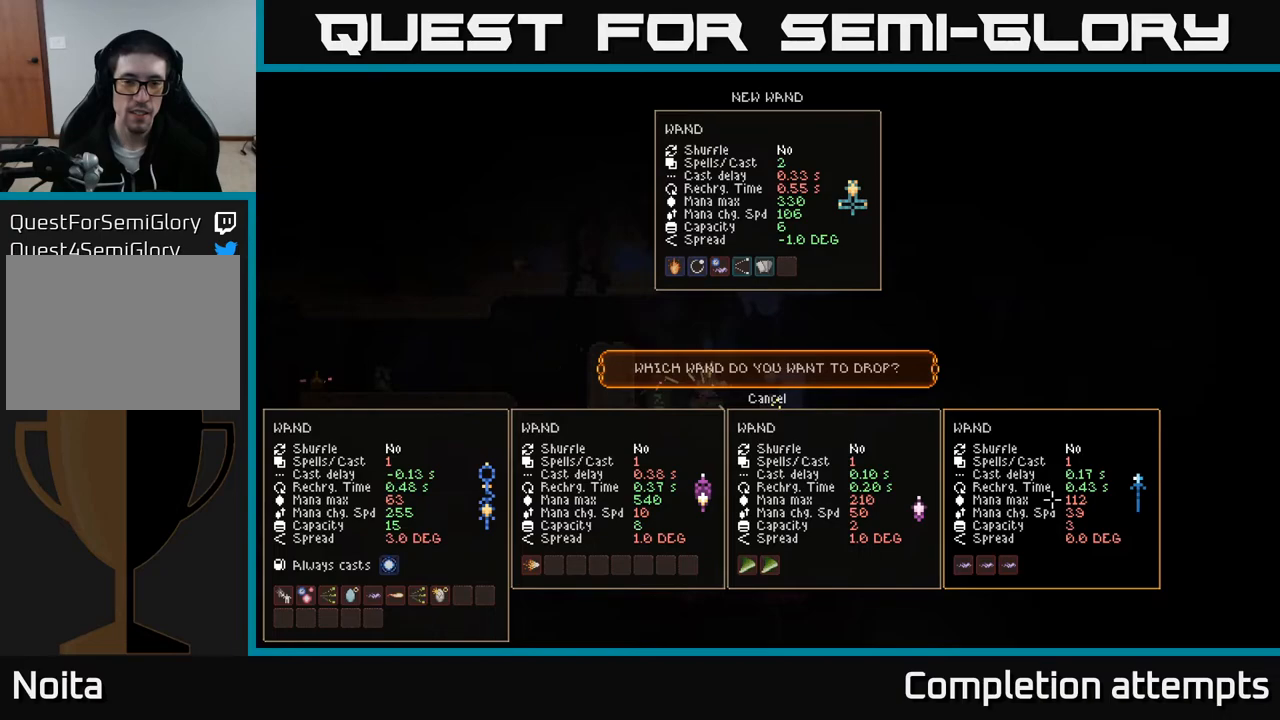
{"buttons": [], "left_stick": "center", "right_stick": "center", "events": []}
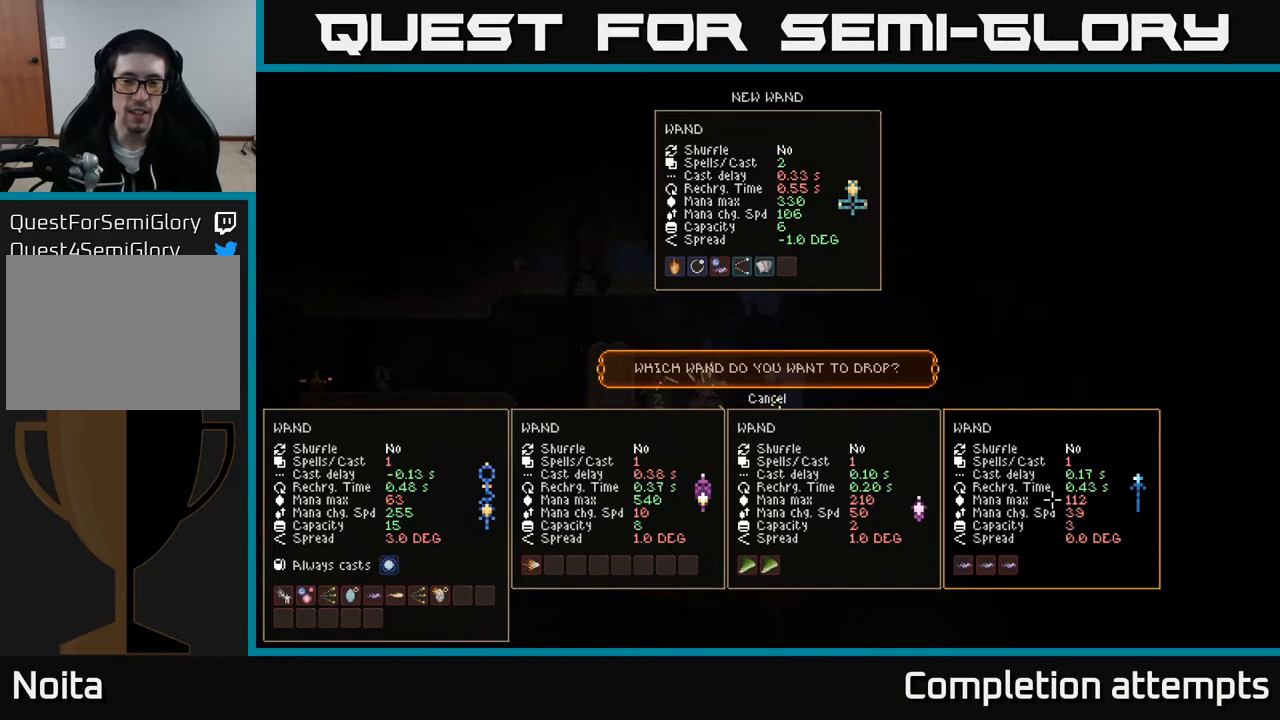
{"buttons": ["SELECT"], "left_stick": "center", "right_stick": "center", "events": [[133, "A", "down"], [200, "A", "up"], [433, "SELECT", "down"]]}
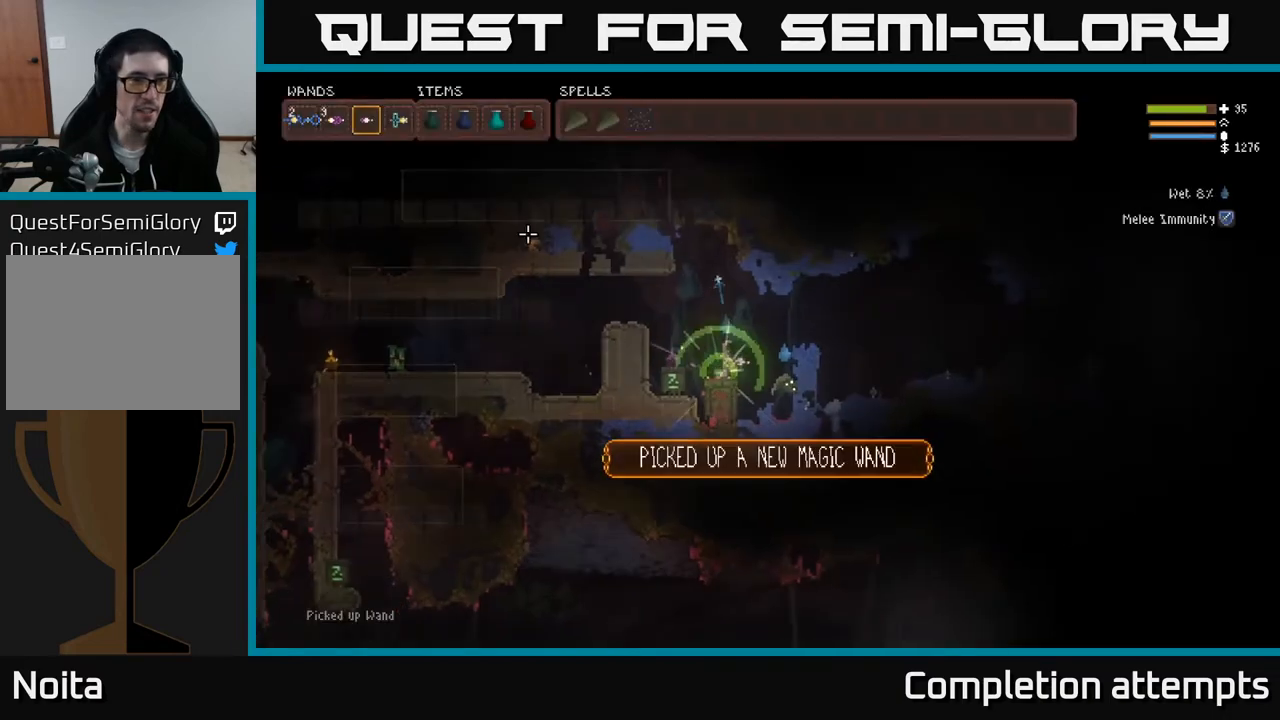
{"buttons": ["DPAD_RIGHT"], "left_stick": "center", "right_stick": "center", "events": [[50, "SELECT", "up"], [233, "DPAD_RIGHT", "down"], [367, "DPAD_RIGHT", "up"], [467, "DPAD_RIGHT", "down"]]}
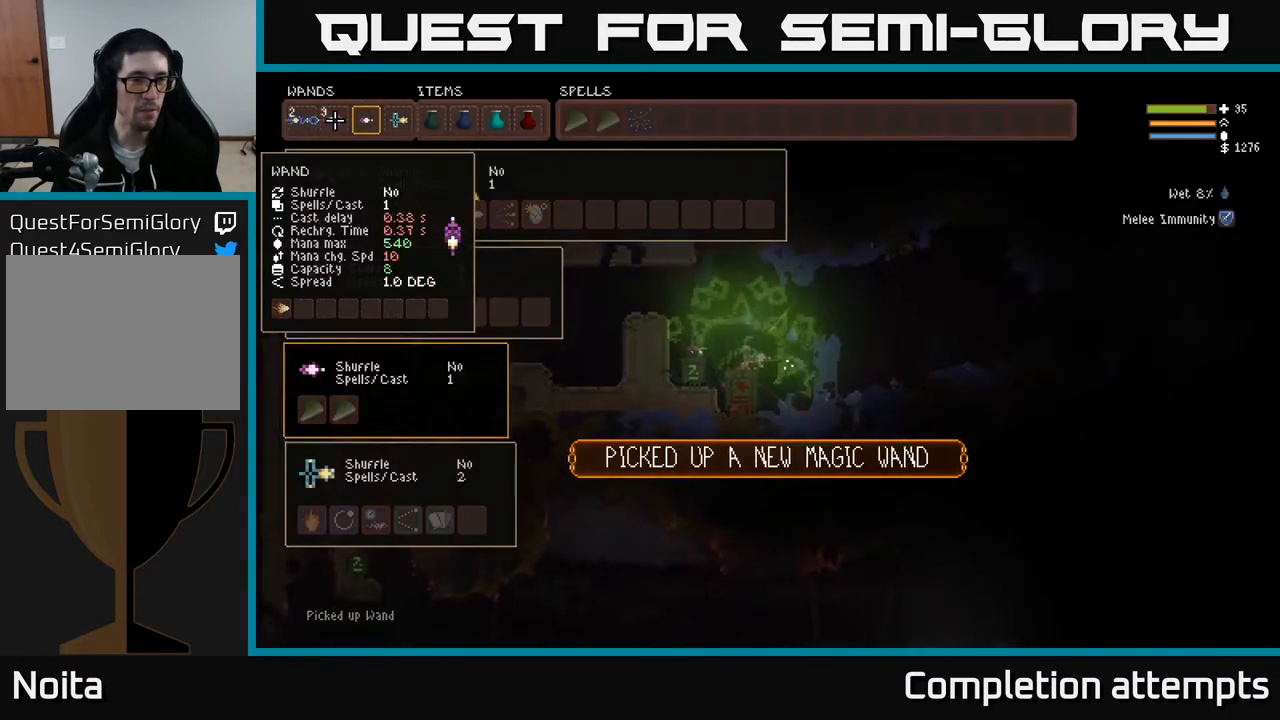
{"buttons": ["SELECT"], "left_stick": "center", "right_stick": "center", "events": [[100, "DPAD_RIGHT", "up"], [150, "B", "down"], [217, "B", "up"], [300, "DPAD_RIGHT", "down"], [383, "B", "down"], [400, "DPAD_RIGHT", "up"], [450, "B", "up"], [483, "SELECT", "down"]]}
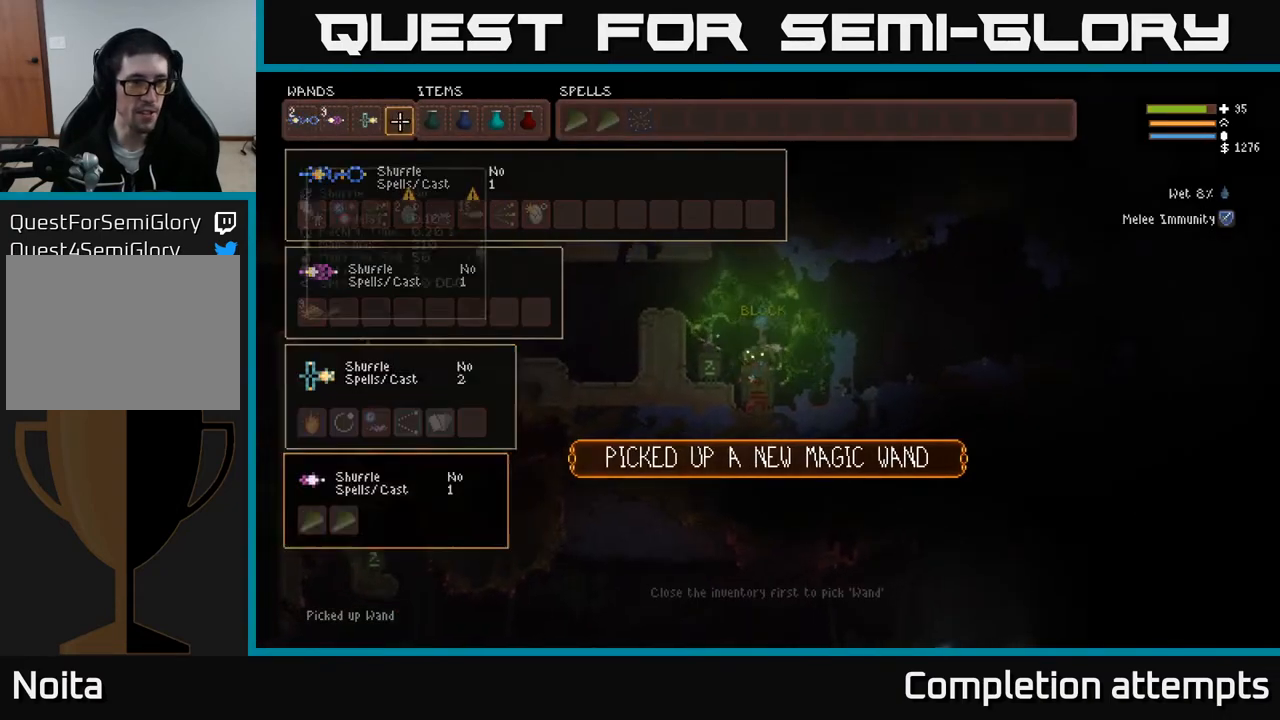
{"buttons": [], "left_stick": "center", "right_stick": "up-right", "events": [[133, "SELECT", "up"], [383, "right_stick", "up-right"]]}
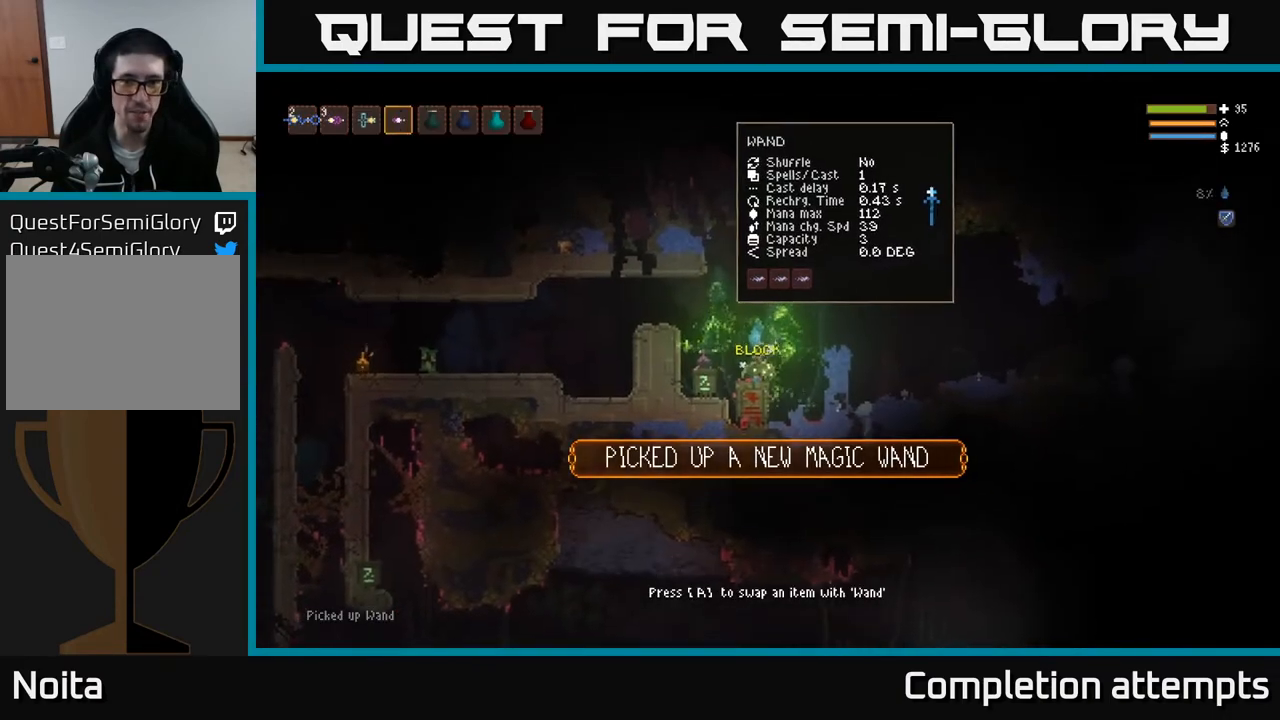
{"buttons": ["L2"], "left_stick": "right", "right_stick": "up-right", "events": [[433, "left_stick", "right"], [500, "L2", "down"]]}
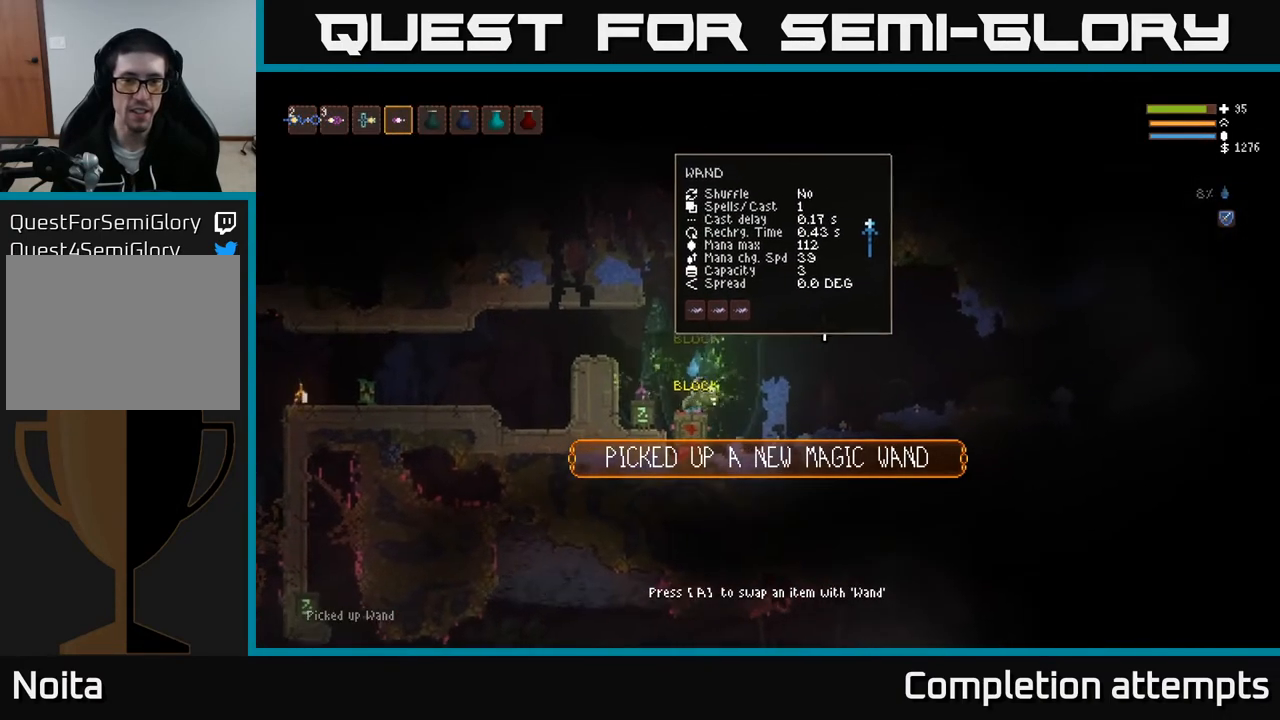
{"buttons": [], "left_stick": "left", "right_stick": "down-left", "events": [[167, "L2", "up"], [233, "right_stick", "down-right"], [283, "right_stick", "down-left"], [333, "left_stick", "left"]]}
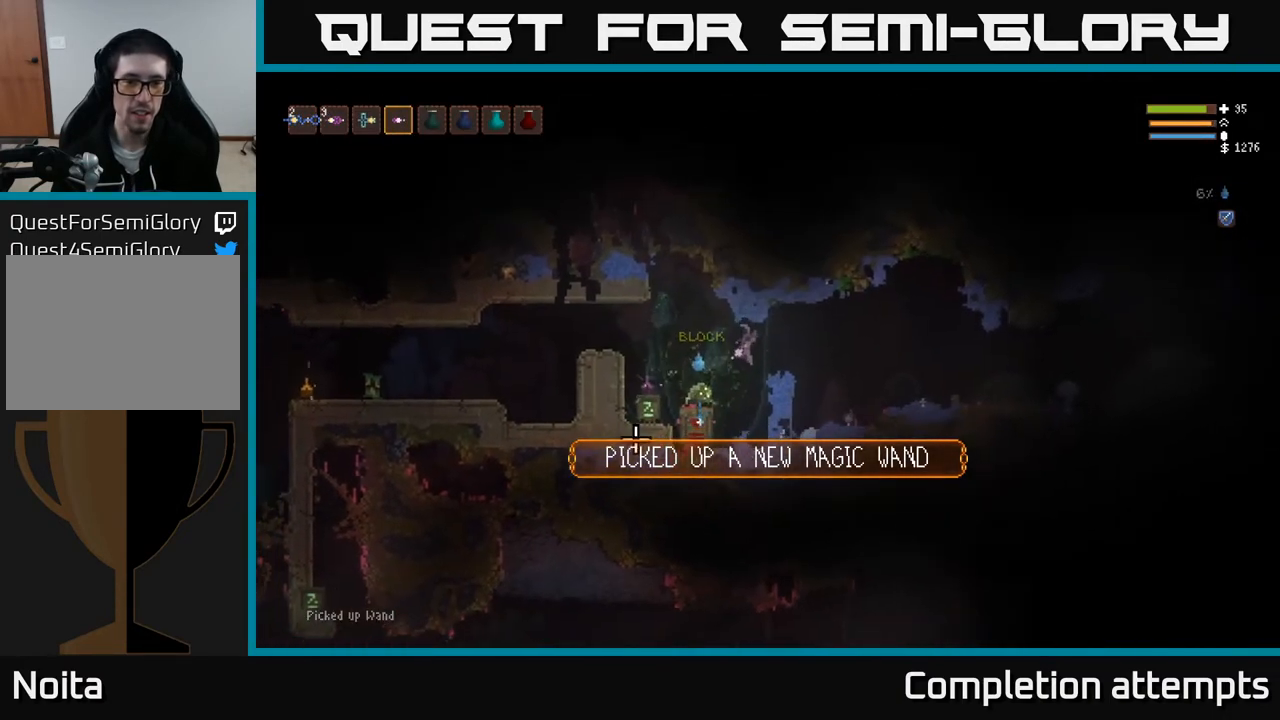
{"buttons": ["L2"], "left_stick": "left", "right_stick": "down-left", "events": [[50, "left_stick", "center"], [117, "L2", "down"], [233, "L2", "up"], [250, "R2", "down"], [383, "left_stick", "left"], [467, "L2", "down"], [500, "R2", "up"]]}
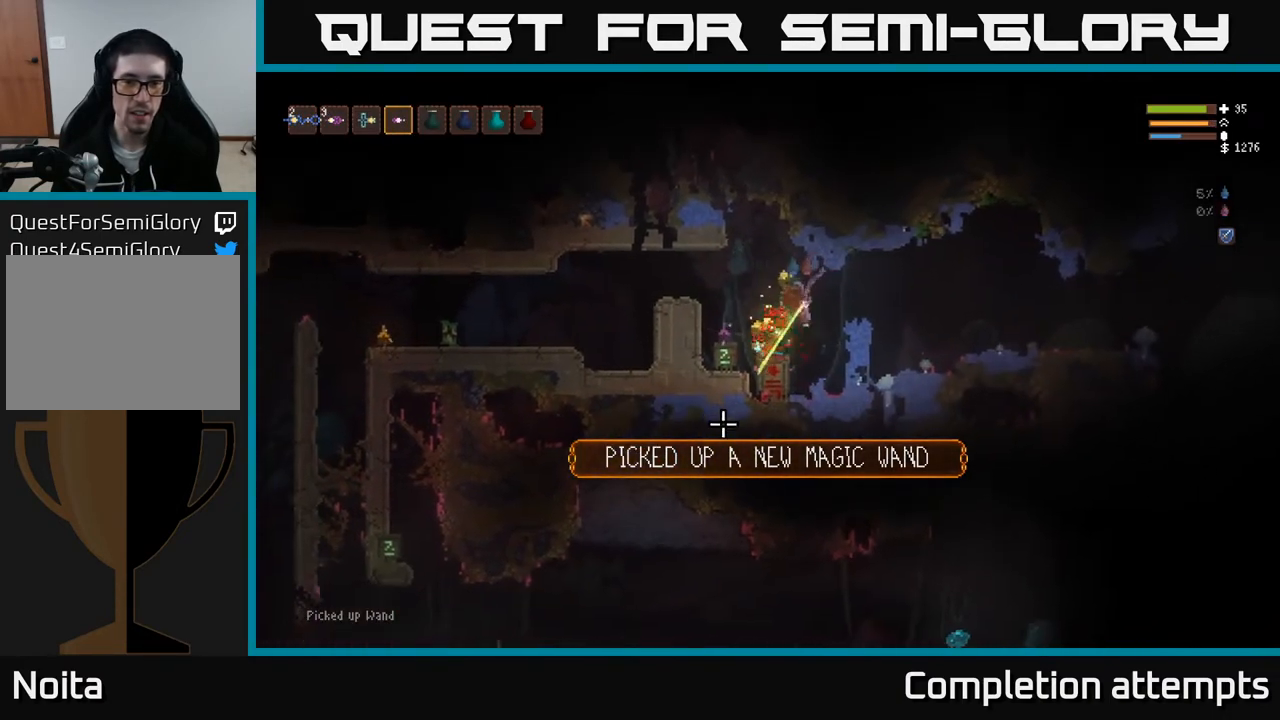
{"buttons": [], "left_stick": "center", "right_stick": "down-left", "events": [[67, "left_stick", "up"], [117, "left_stick", "center"], [167, "L2", "up"], [167, "left_stick", "left"], [333, "left_stick", "center"]]}
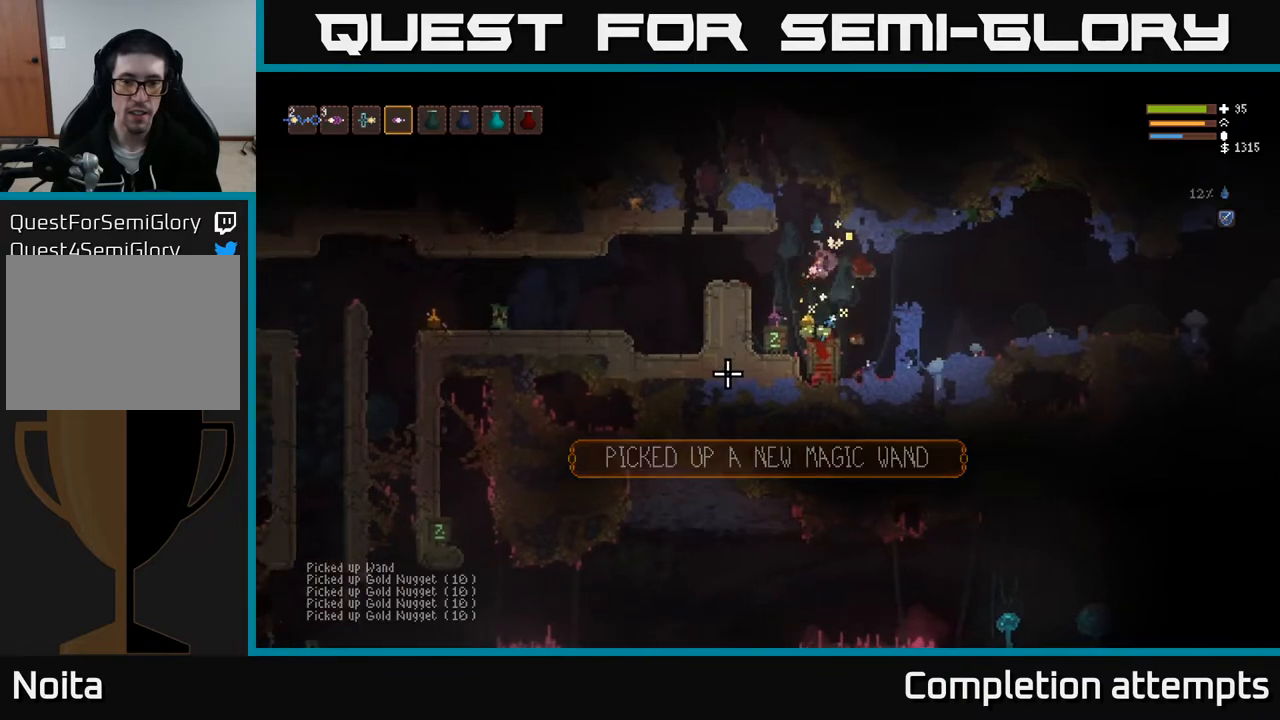
{"buttons": [], "left_stick": "right", "right_stick": "down-right", "events": [[17, "left_stick", "left"], [133, "left_stick", "down-right"], [183, "left_stick", "right"], [250, "right_stick", "down-right"]]}
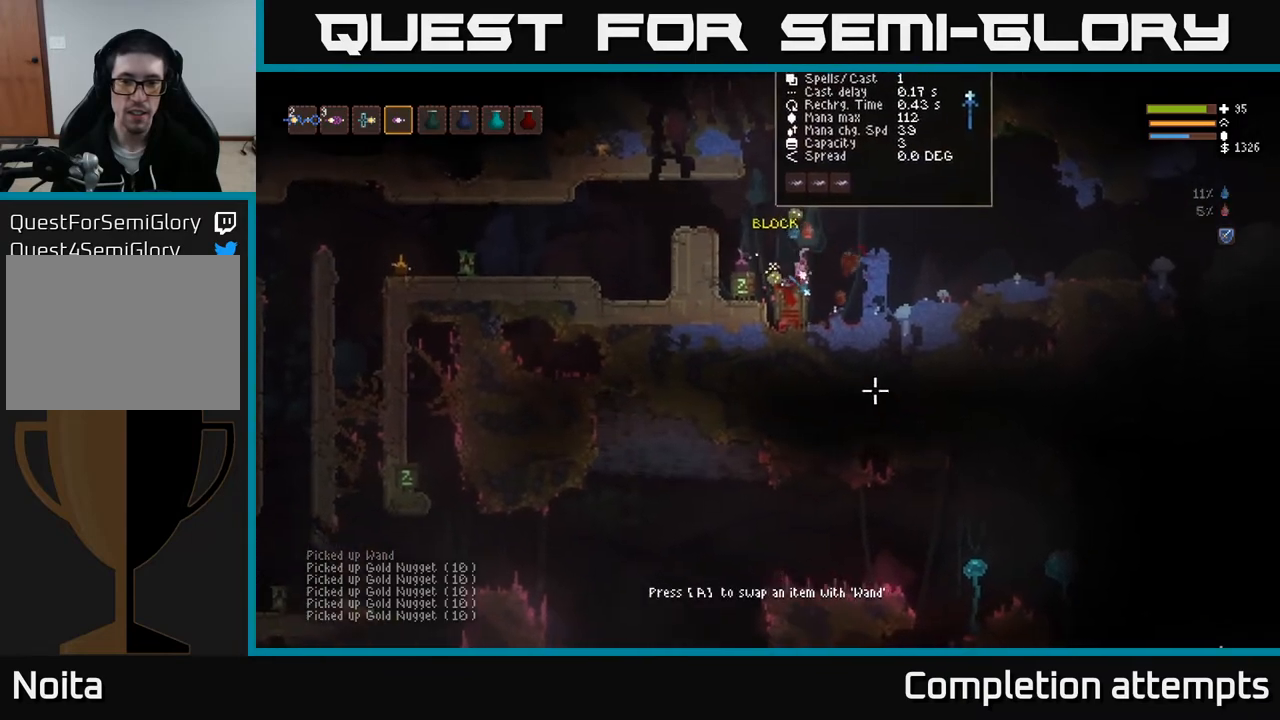
{"buttons": ["L2"], "left_stick": "left", "right_stick": "left", "events": [[200, "L2", "down"], [233, "right_stick", "down-left"], [283, "left_stick", "left"], [317, "right_stick", "left"], [350, "R2", "down"], [483, "R2", "up"]]}
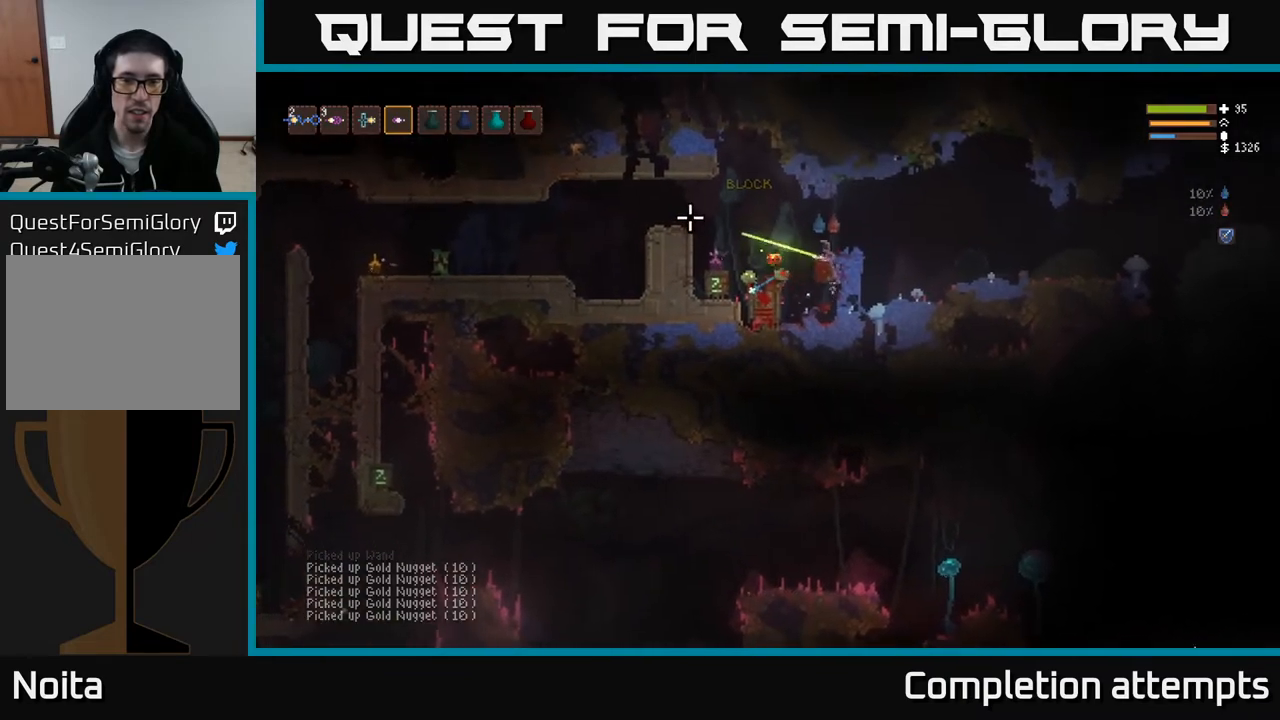
{"buttons": [], "left_stick": "right", "right_stick": "down-left", "events": [[50, "L2", "up"], [100, "right_stick", "down-left"], [433, "left_stick", "center"], [500, "left_stick", "right"]]}
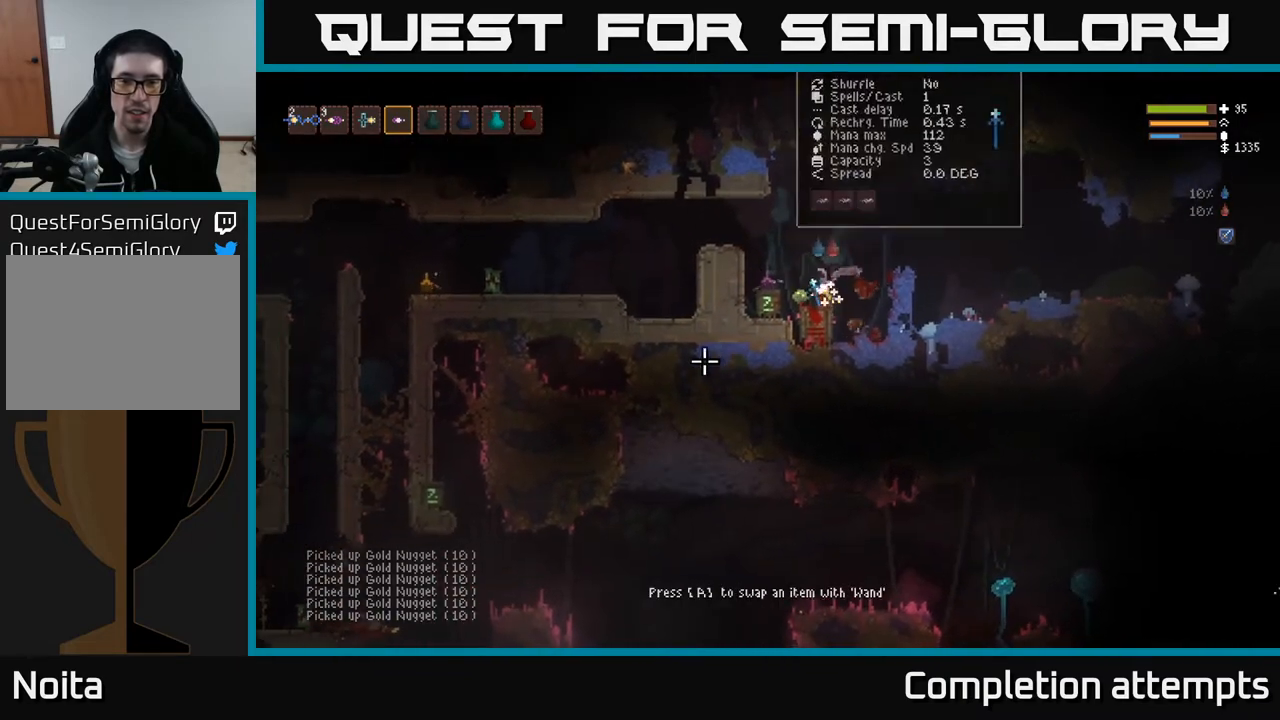
{"buttons": [], "left_stick": "right", "right_stick": "right", "events": [[100, "right_stick", "up-right"], [117, "L2", "down"], [167, "right_stick", "right"], [267, "L2", "up"]]}
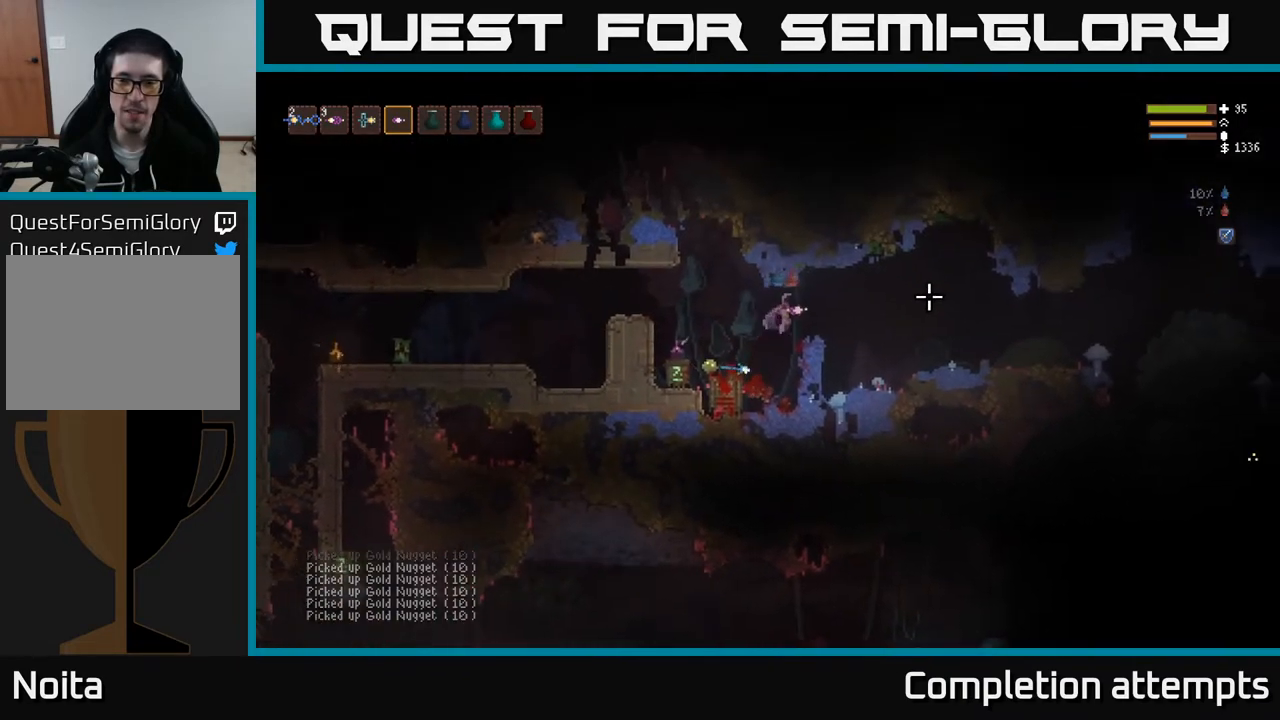
{"buttons": [], "left_stick": "right", "right_stick": "right", "events": [[217, "L2", "down"], [350, "L2", "up"]]}
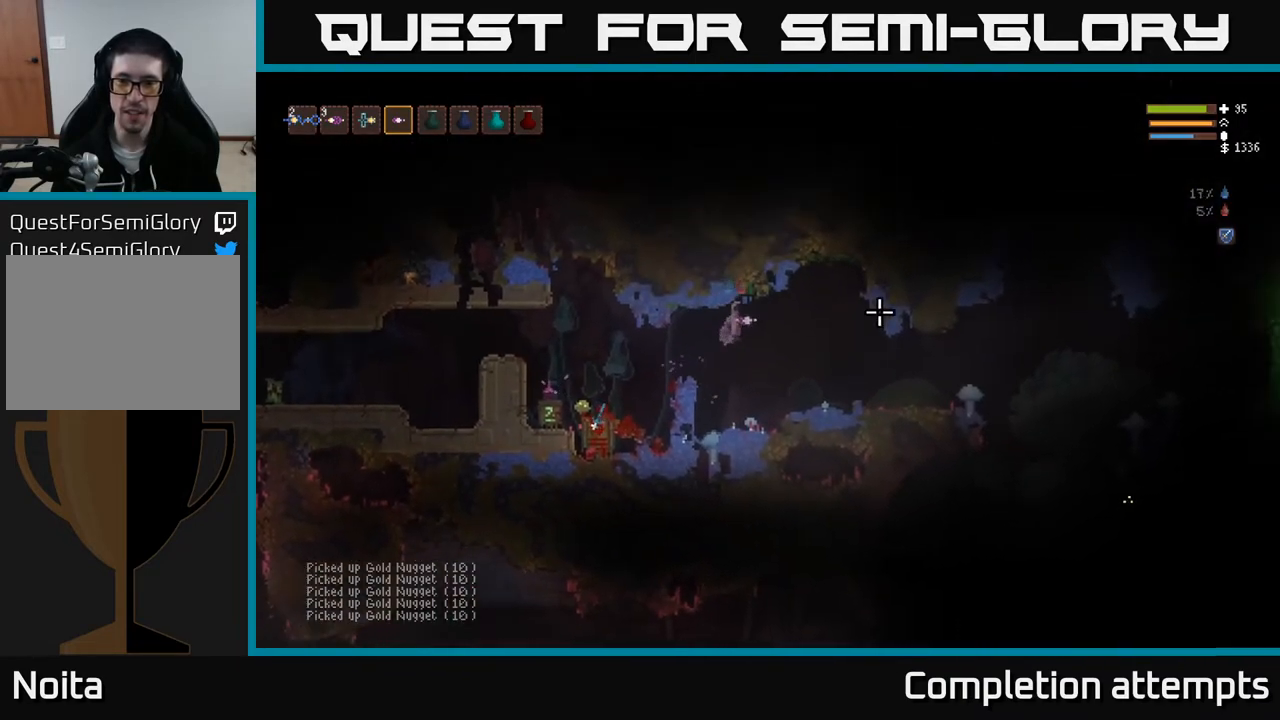
{"buttons": [], "left_stick": "right", "right_stick": "right", "events": []}
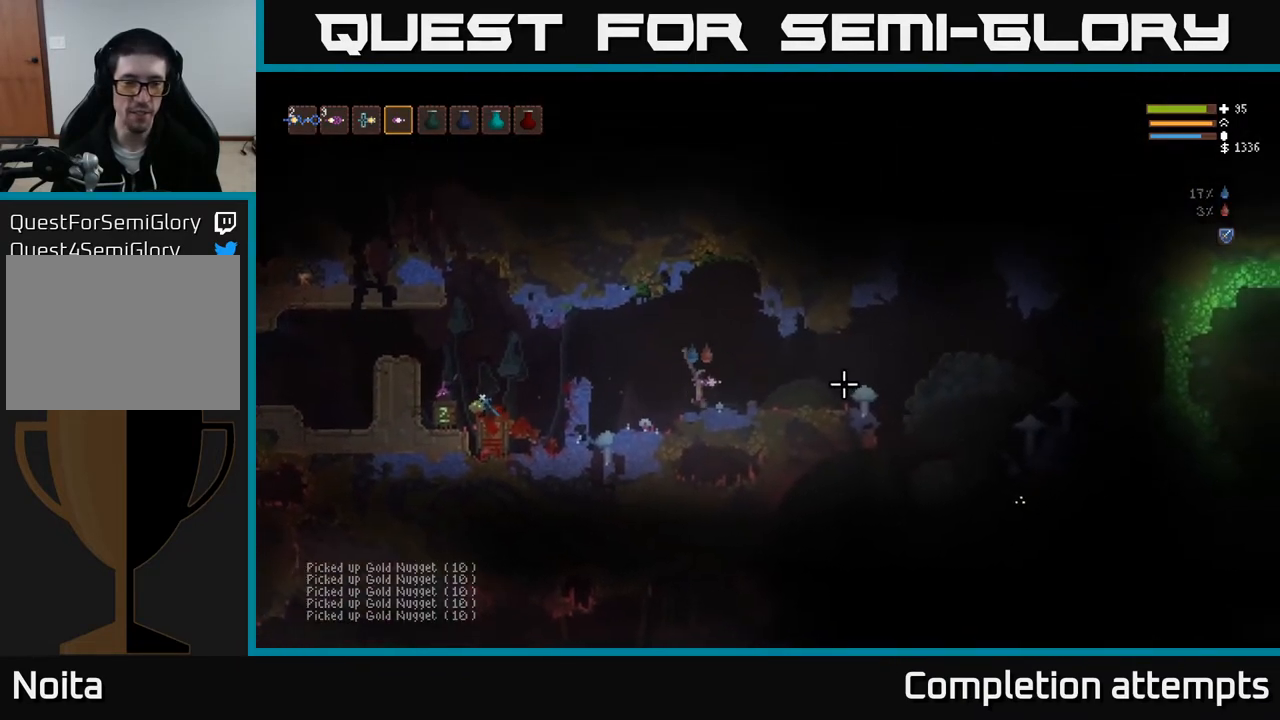
{"buttons": [], "left_stick": "right", "right_stick": "right", "events": [[50, "L2", "down"], [150, "L2", "up"]]}
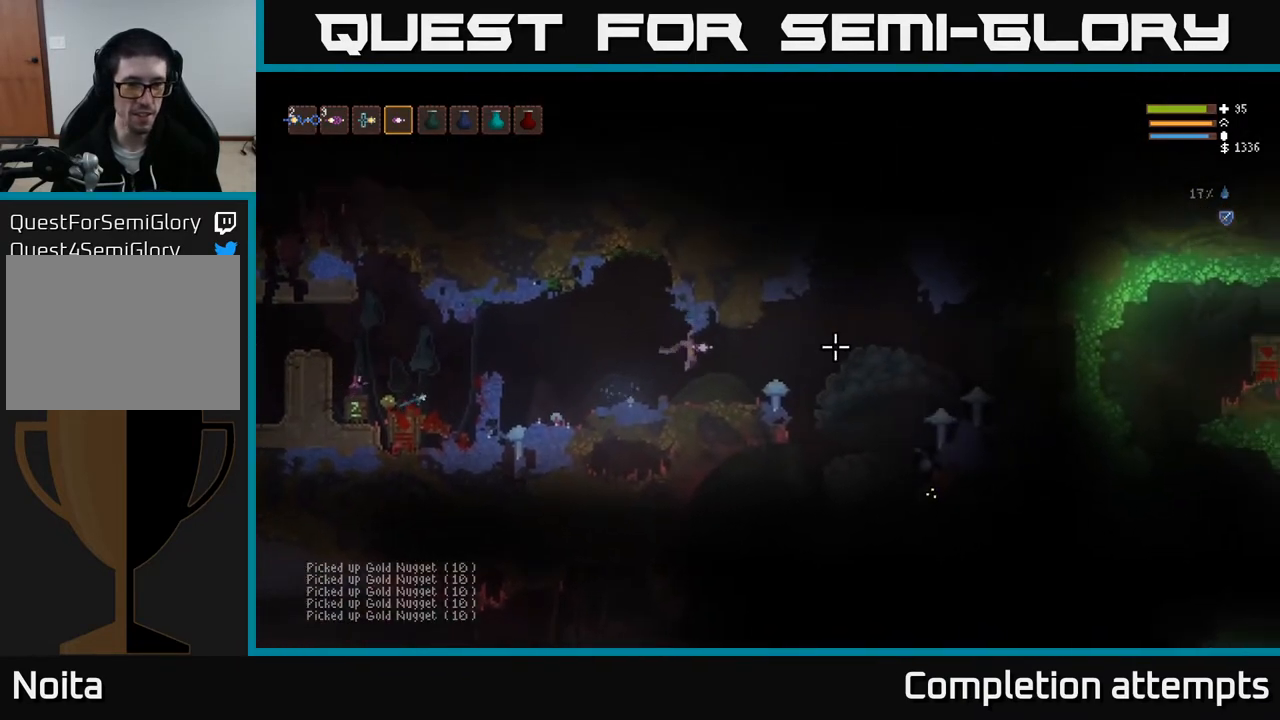
{"buttons": [], "left_stick": "right", "right_stick": "down-right", "events": [[267, "L2", "down"], [383, "L2", "up"], [417, "right_stick", "down-right"]]}
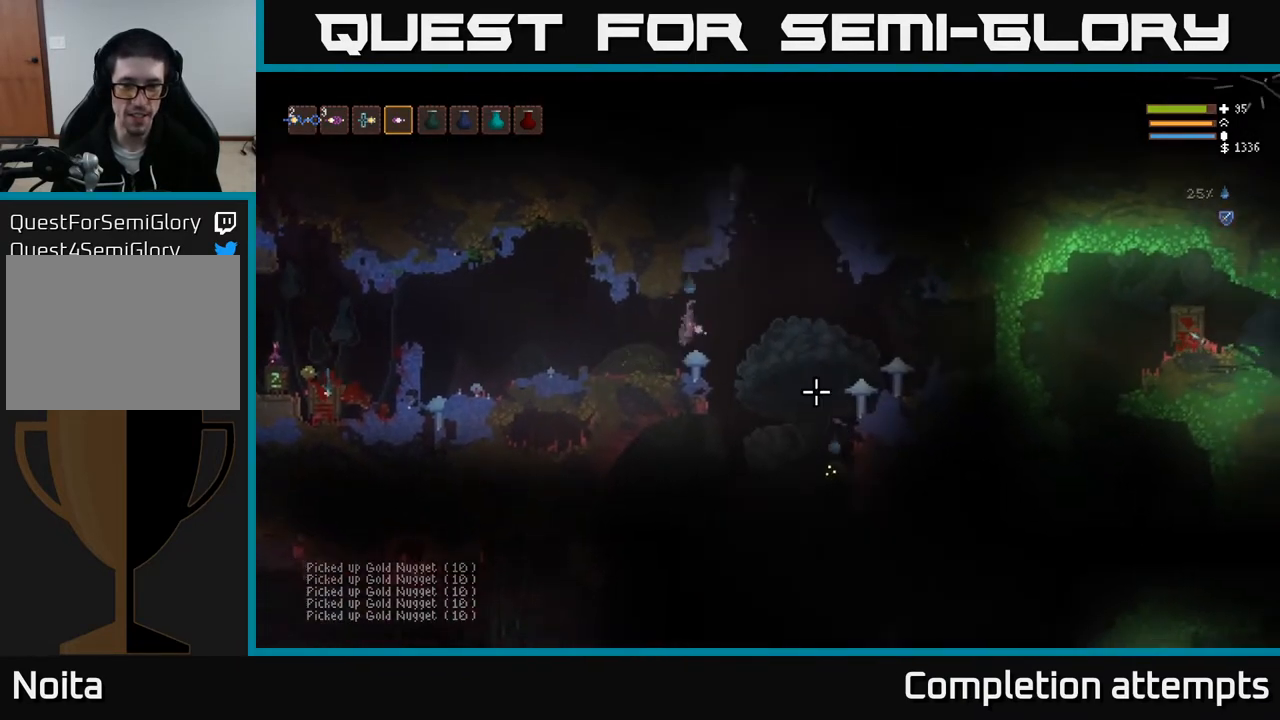
{"buttons": [], "left_stick": "right", "right_stick": "down-right", "events": []}
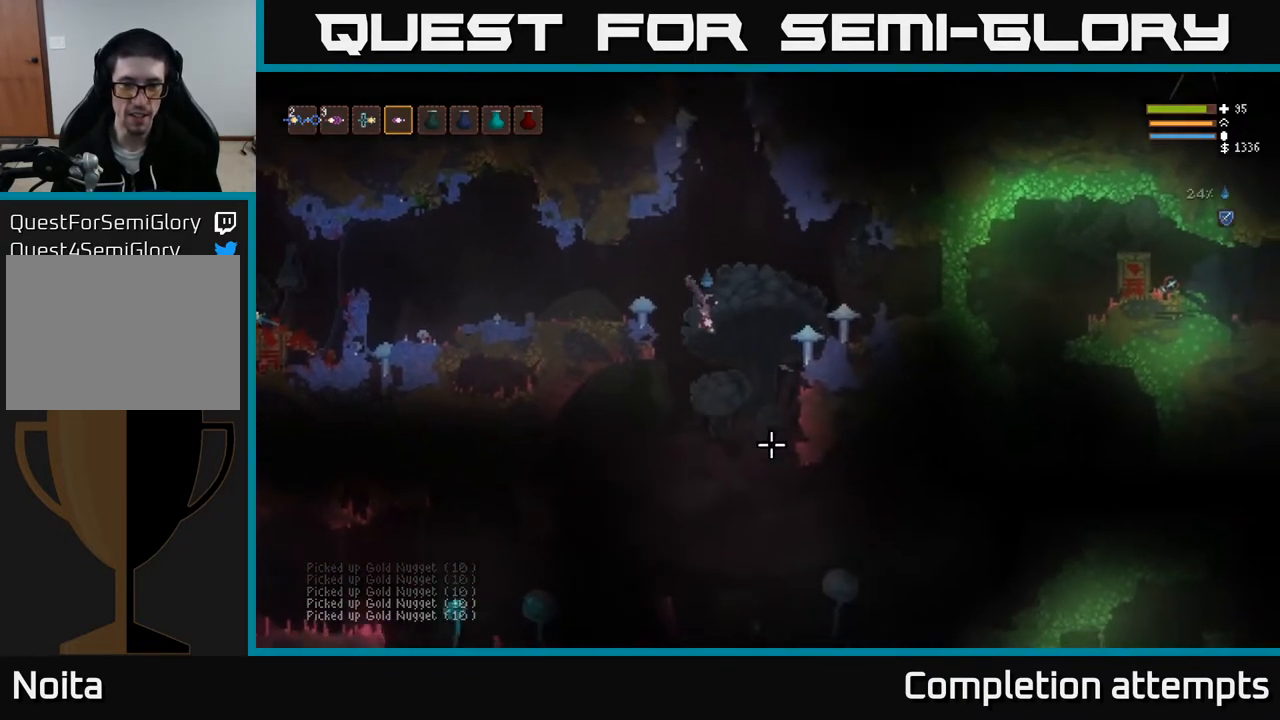
{"buttons": [], "left_stick": "left", "right_stick": "down", "events": [[33, "right_stick", "down"], [67, "left_stick", "center"], [117, "left_stick", "right"], [500, "left_stick", "left"]]}